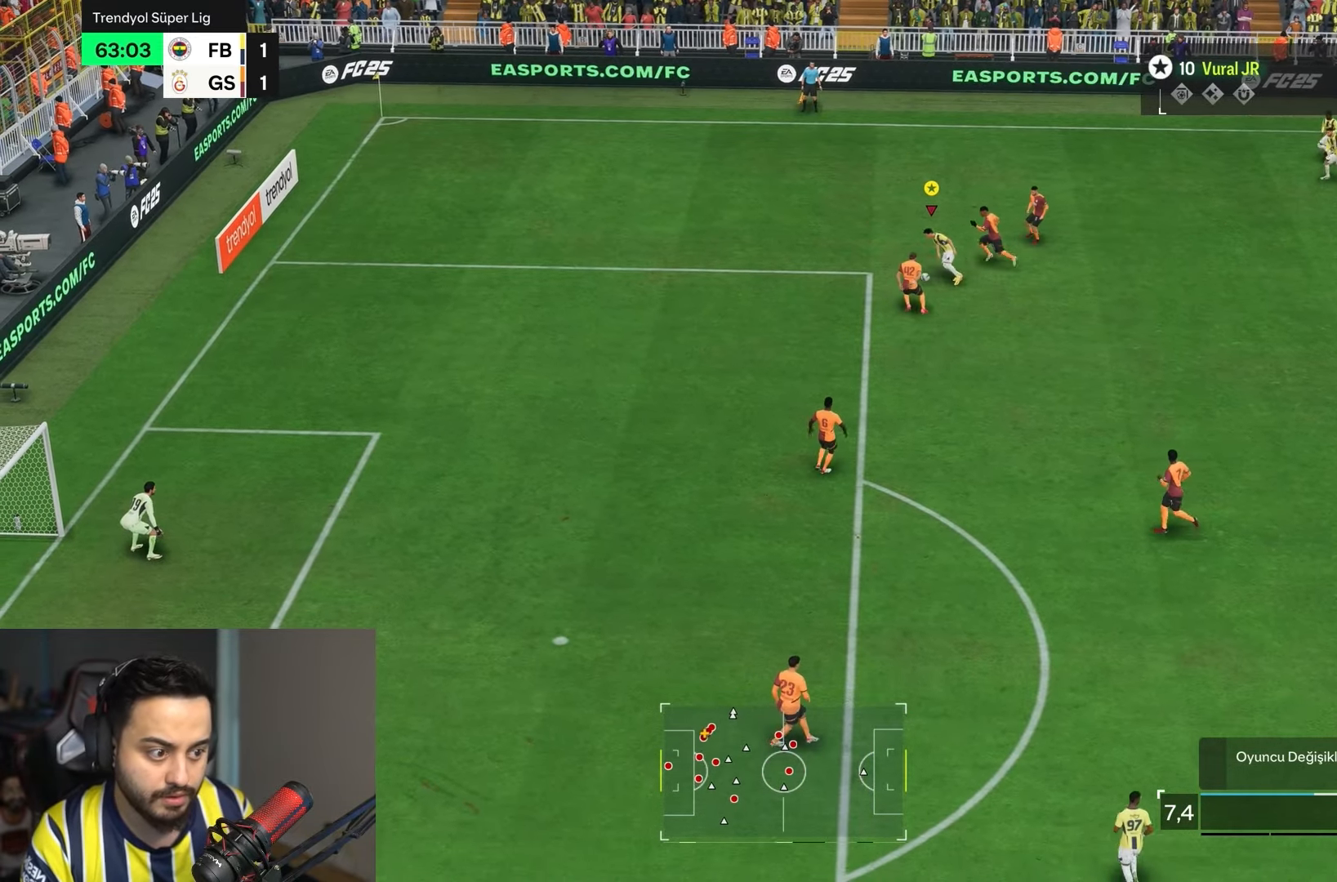
Gameplay with a controller (PlayStation layout); each line is a JSON object with the inputs held at the frame after it. "events" lists button and stick changes between this image and that frame as [ms after this image, input, new state], when the widget could be followed in between. Not read: L3 R3.
{"buttons": ["R2"], "left_stick": "down-left", "right_stick": "center", "events": [[133, "L1", "down"], [200, "L1", "up"], [233, "L1", "down"], [267, "L1", "up"], [267, "left_stick", "left"], [283, "R2", "down"], [400, "left_stick", "down-left"]]}
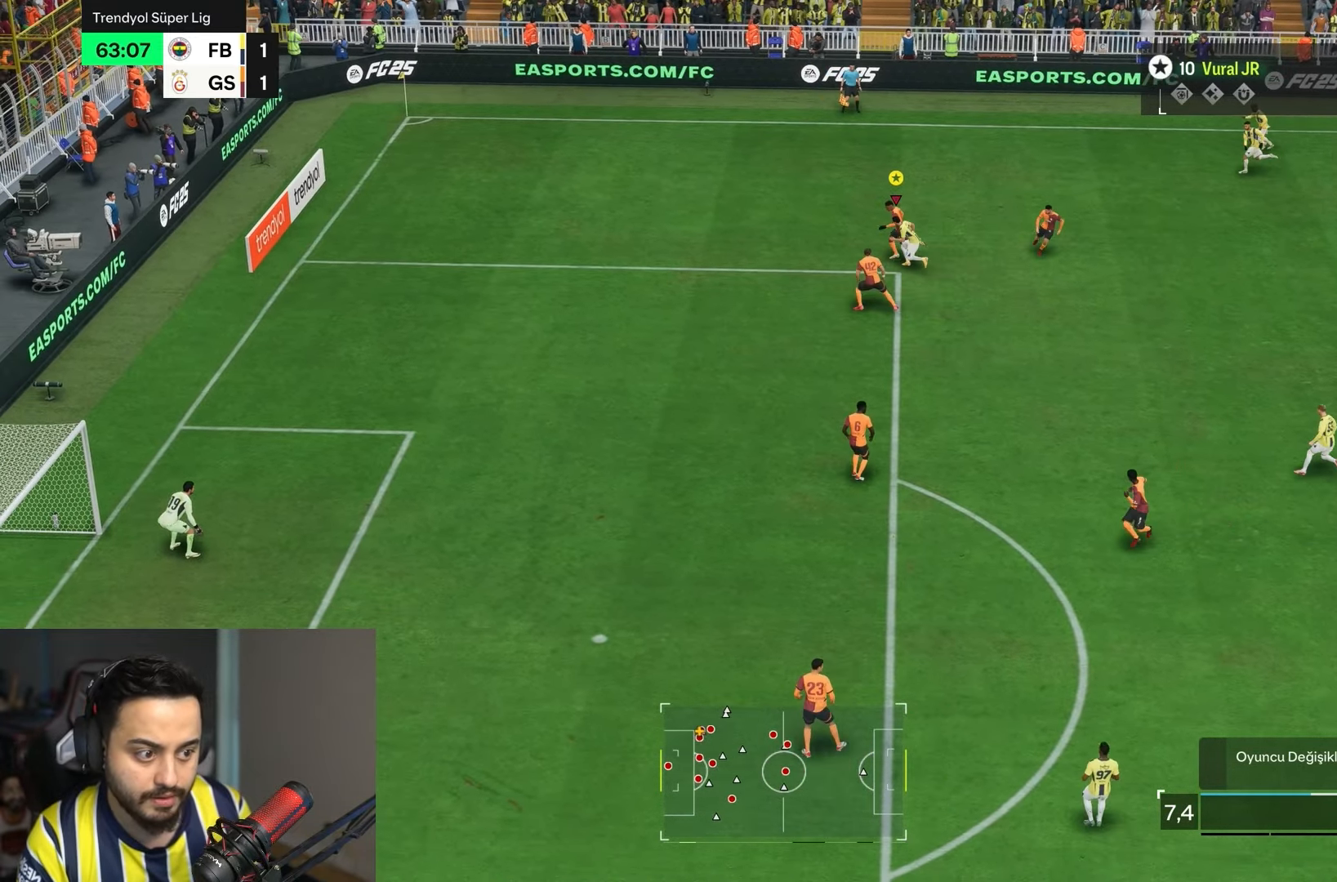
{"buttons": ["R1", "R2"], "left_stick": "left", "right_stick": "center", "events": [[67, "left_stick", "left"], [200, "R1", "down"]]}
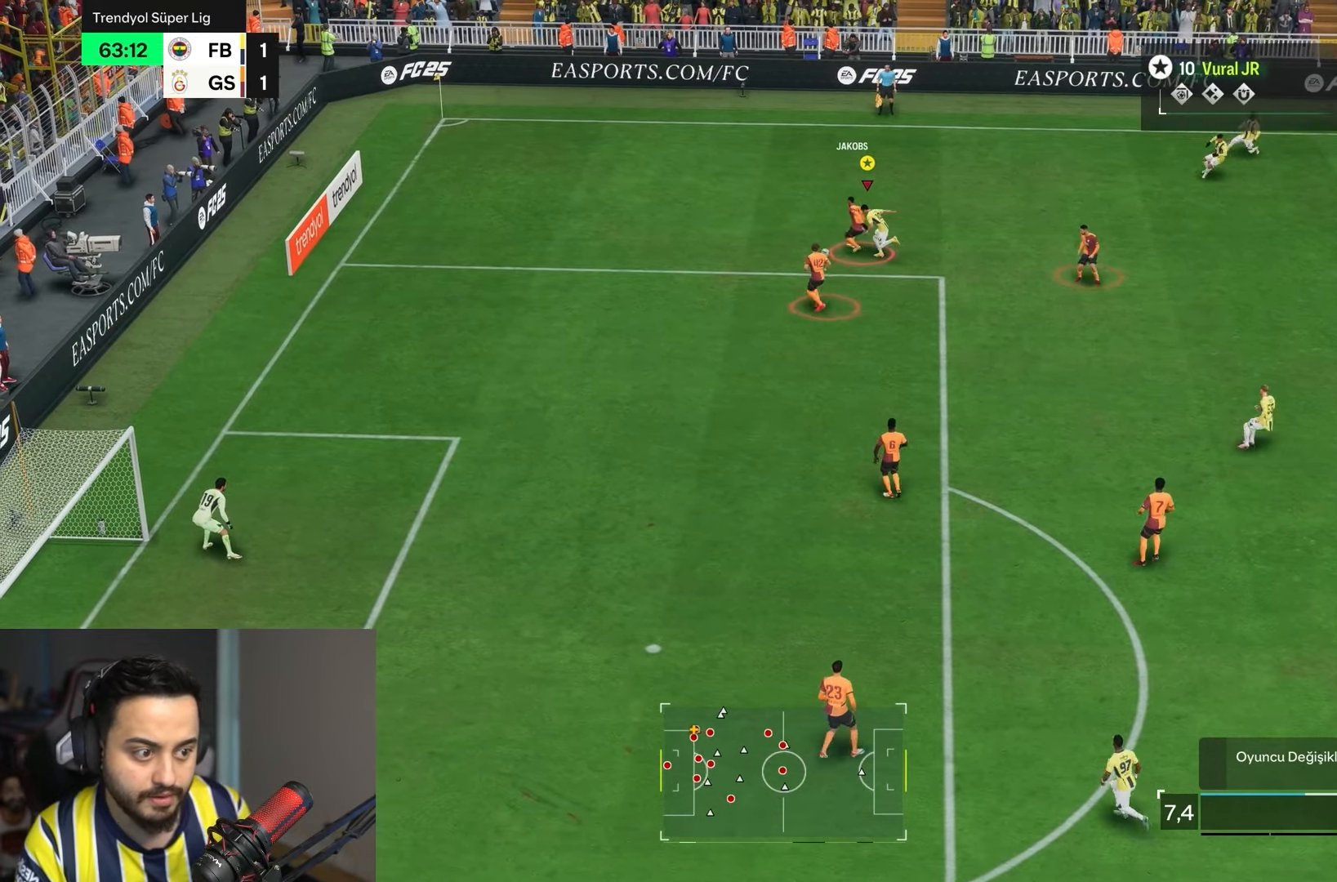
{"buttons": ["R2"], "left_stick": "up-left", "right_stick": "center", "events": [[200, "R1", "up"], [333, "CIRCLE", "down"], [333, "left_stick", "up"], [433, "CIRCLE", "up"], [433, "left_stick", "up-left"]]}
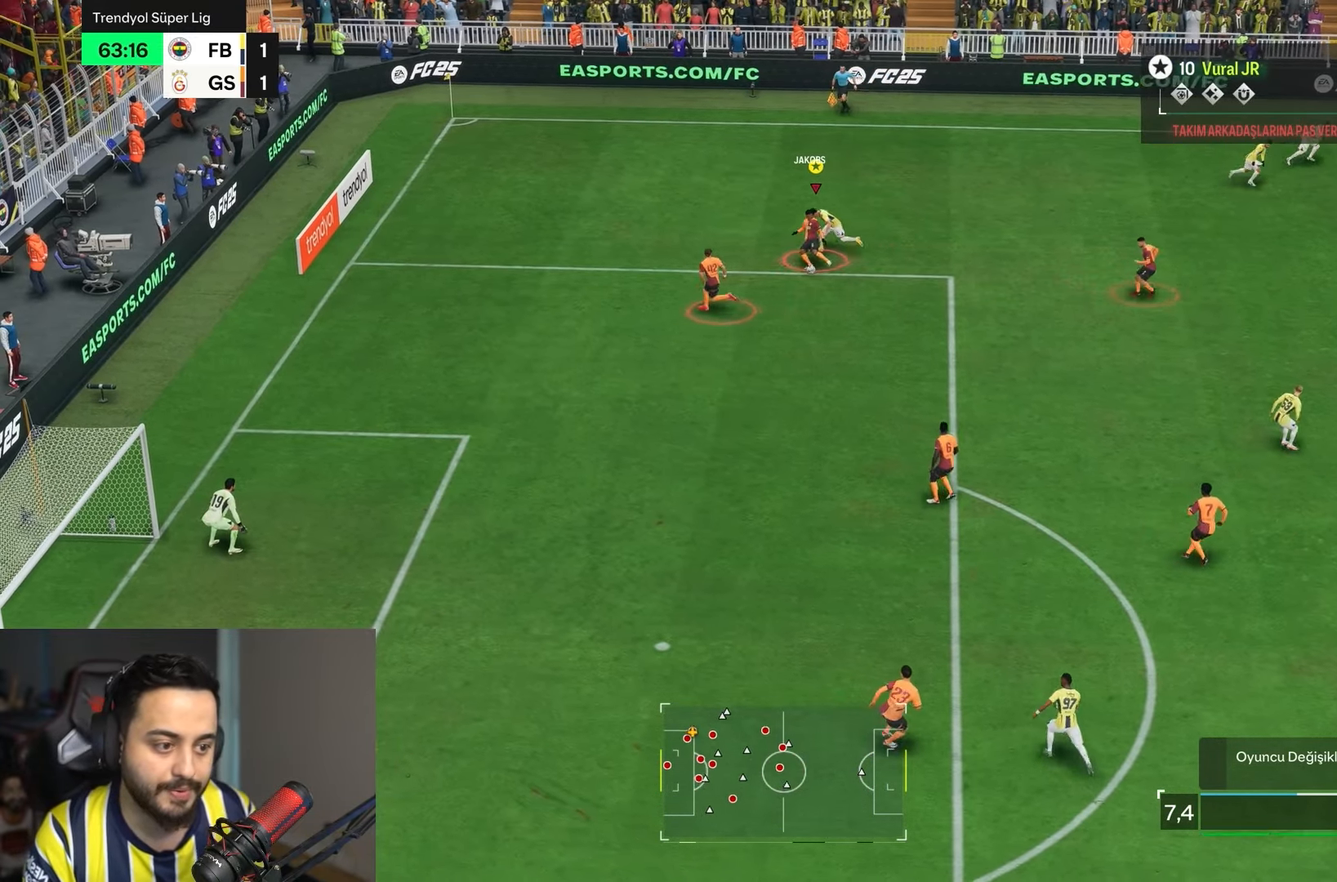
{"buttons": ["R2"], "left_stick": "down-right", "right_stick": "center", "events": [[150, "left_stick", "center"], [283, "left_stick", "down-right"]]}
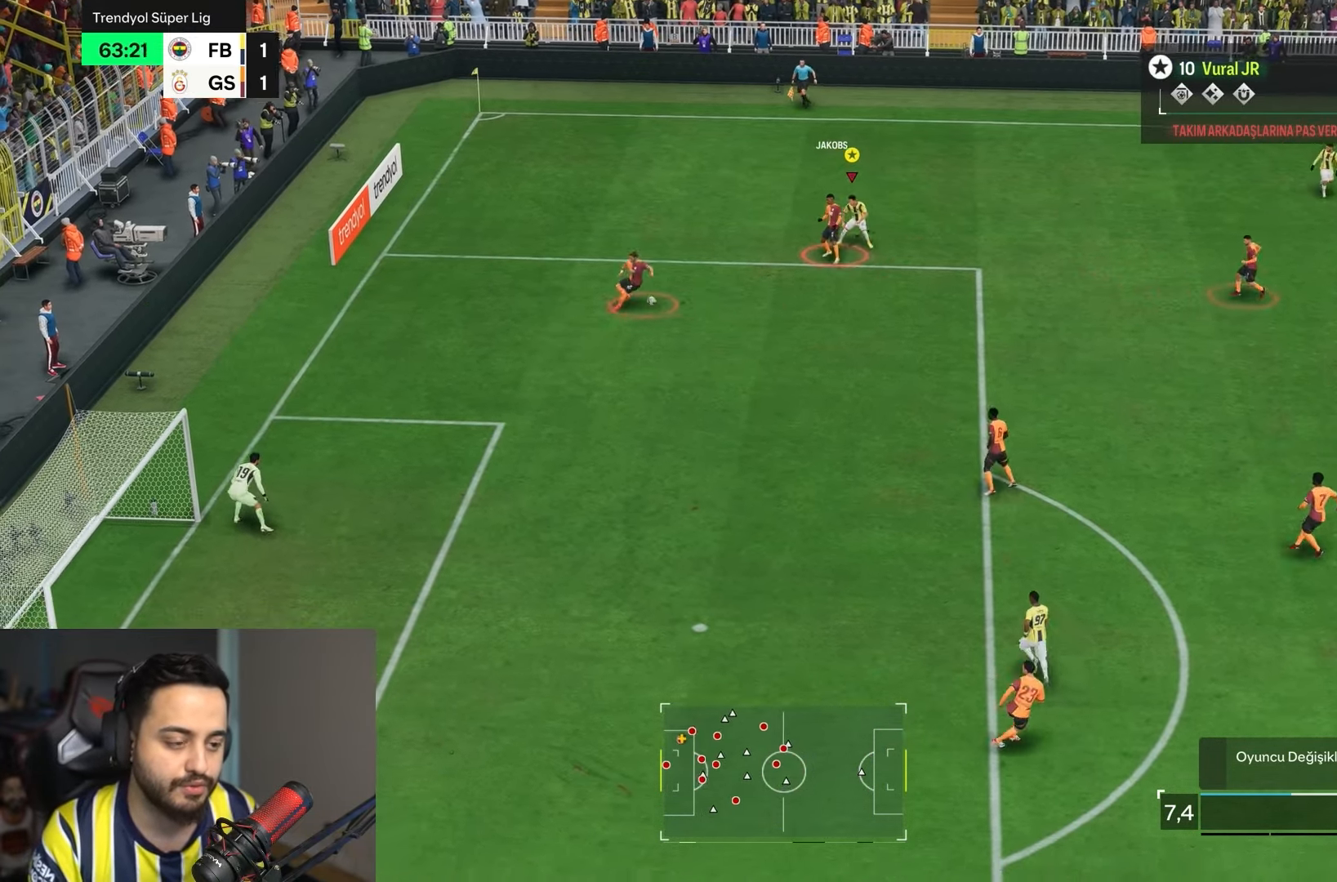
{"buttons": ["R2"], "left_stick": "down", "right_stick": "center", "events": [[233, "left_stick", "down"]]}
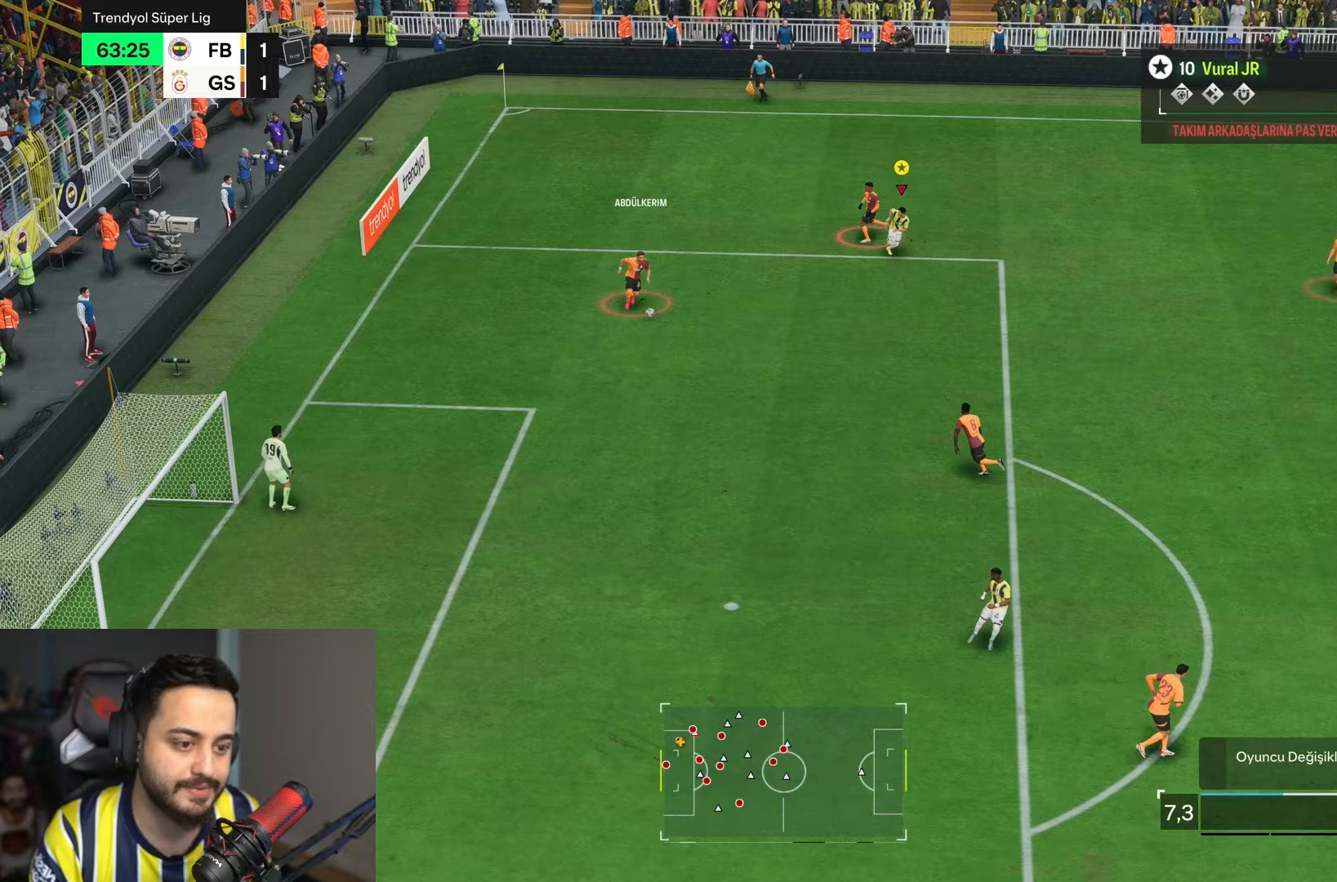
{"buttons": ["R2"], "left_stick": "down", "right_stick": "center", "events": []}
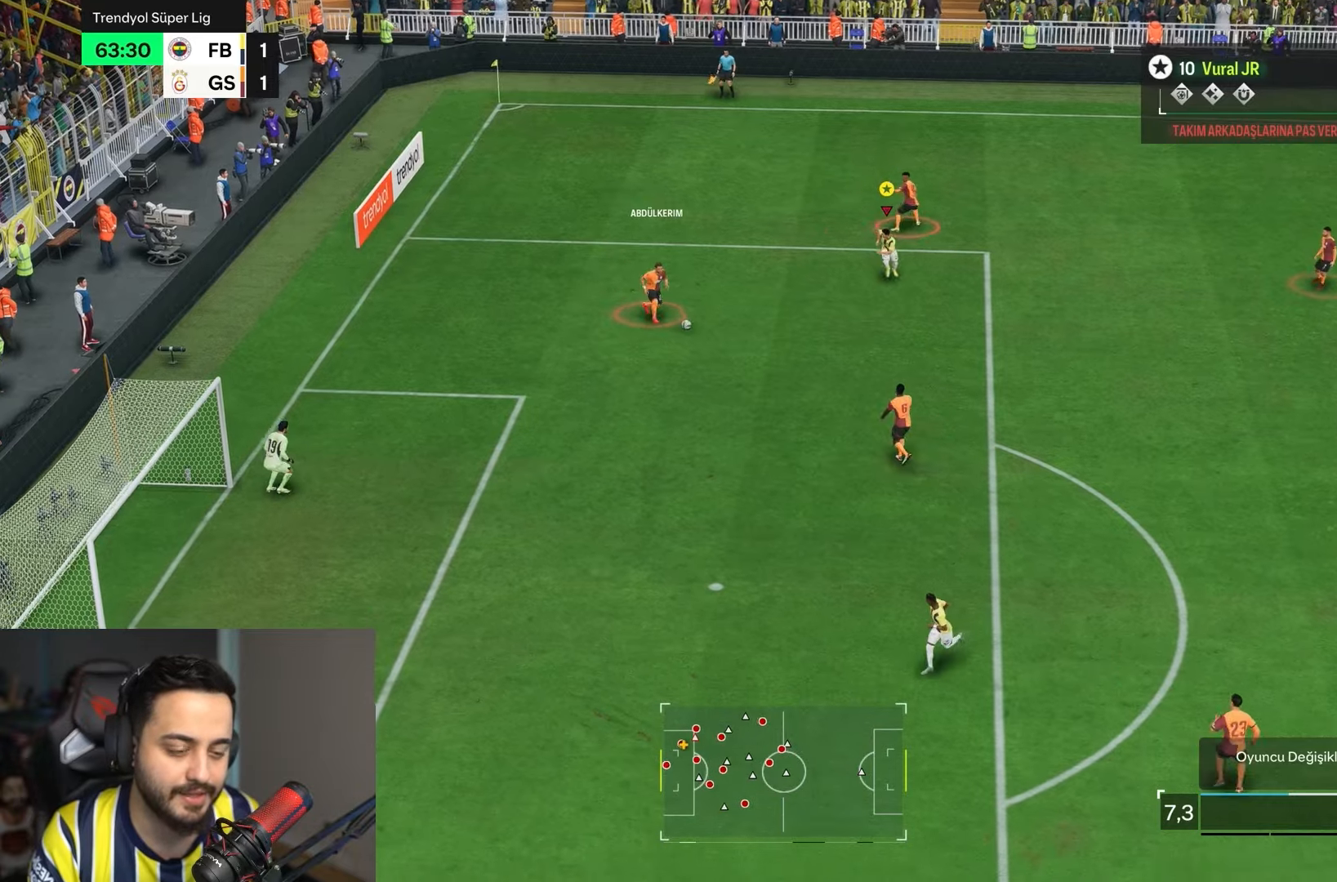
{"buttons": ["R2"], "left_stick": "down", "right_stick": "center", "events": []}
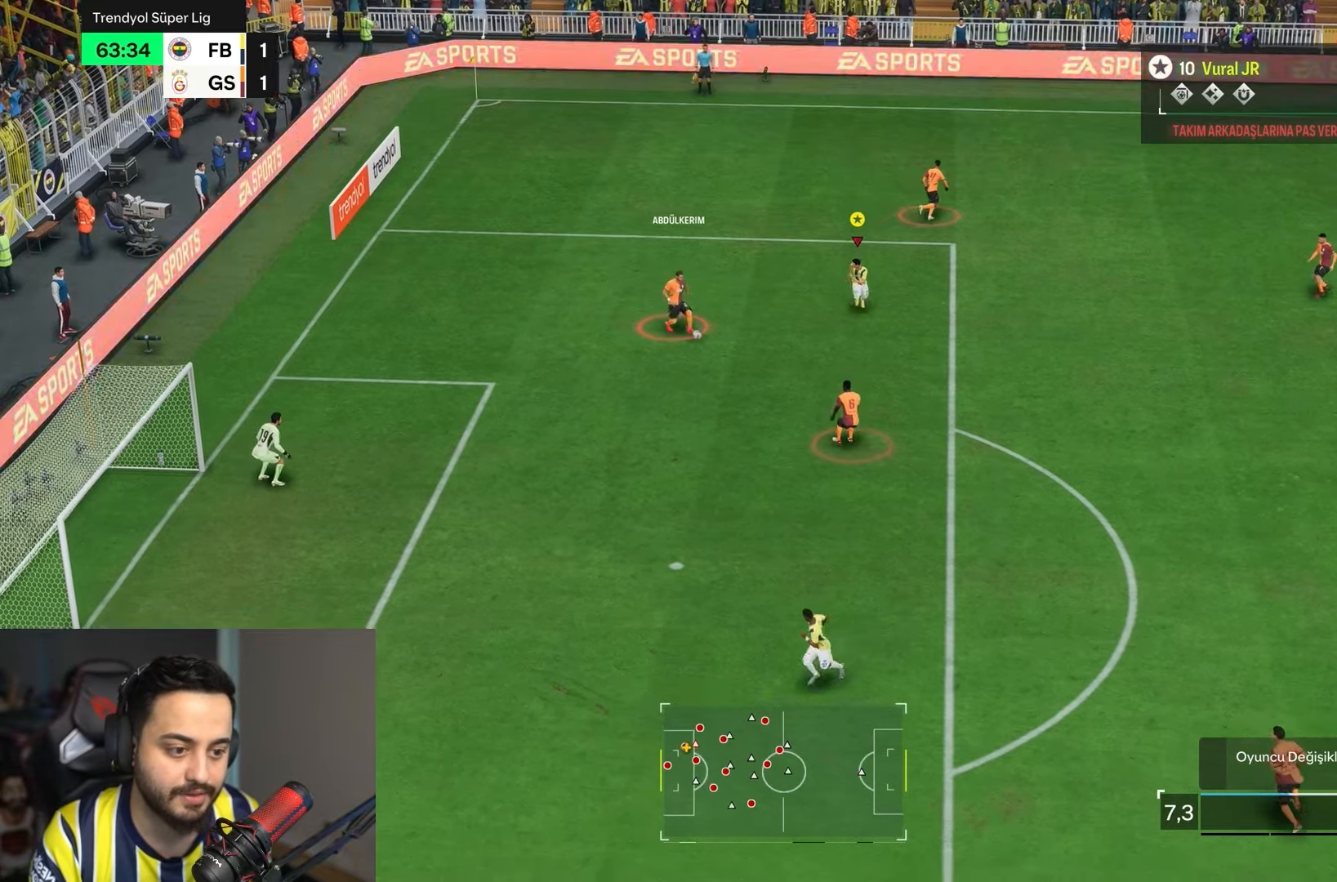
{"buttons": [], "left_stick": "down", "right_stick": "center", "events": [[200, "R2", "up"]]}
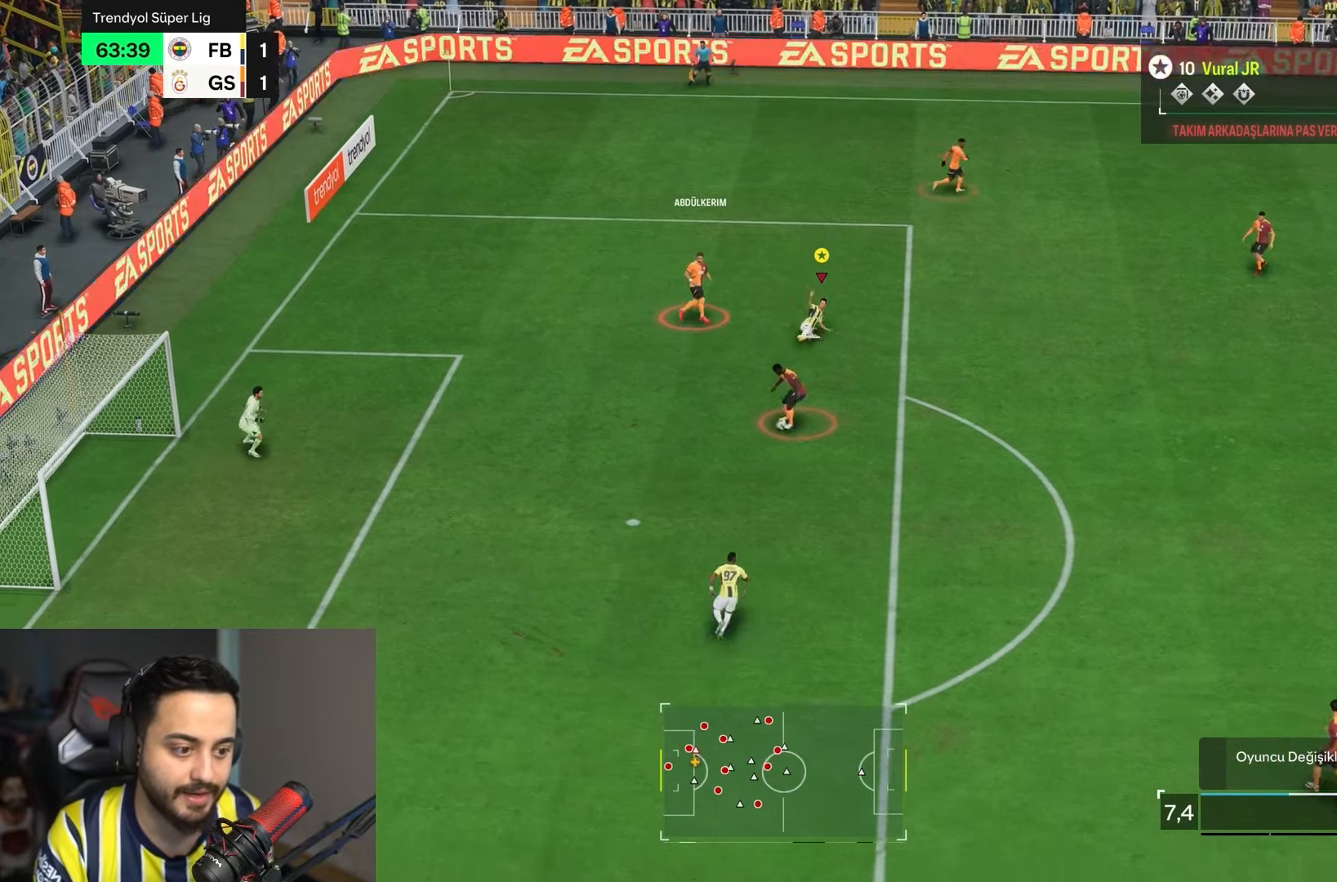
{"buttons": ["L1"], "left_stick": "center", "right_stick": "center", "events": [[33, "left_stick", "down-right"], [117, "R2", "down"], [450, "L1", "down"], [450, "R2", "up"], [450, "left_stick", "center"]]}
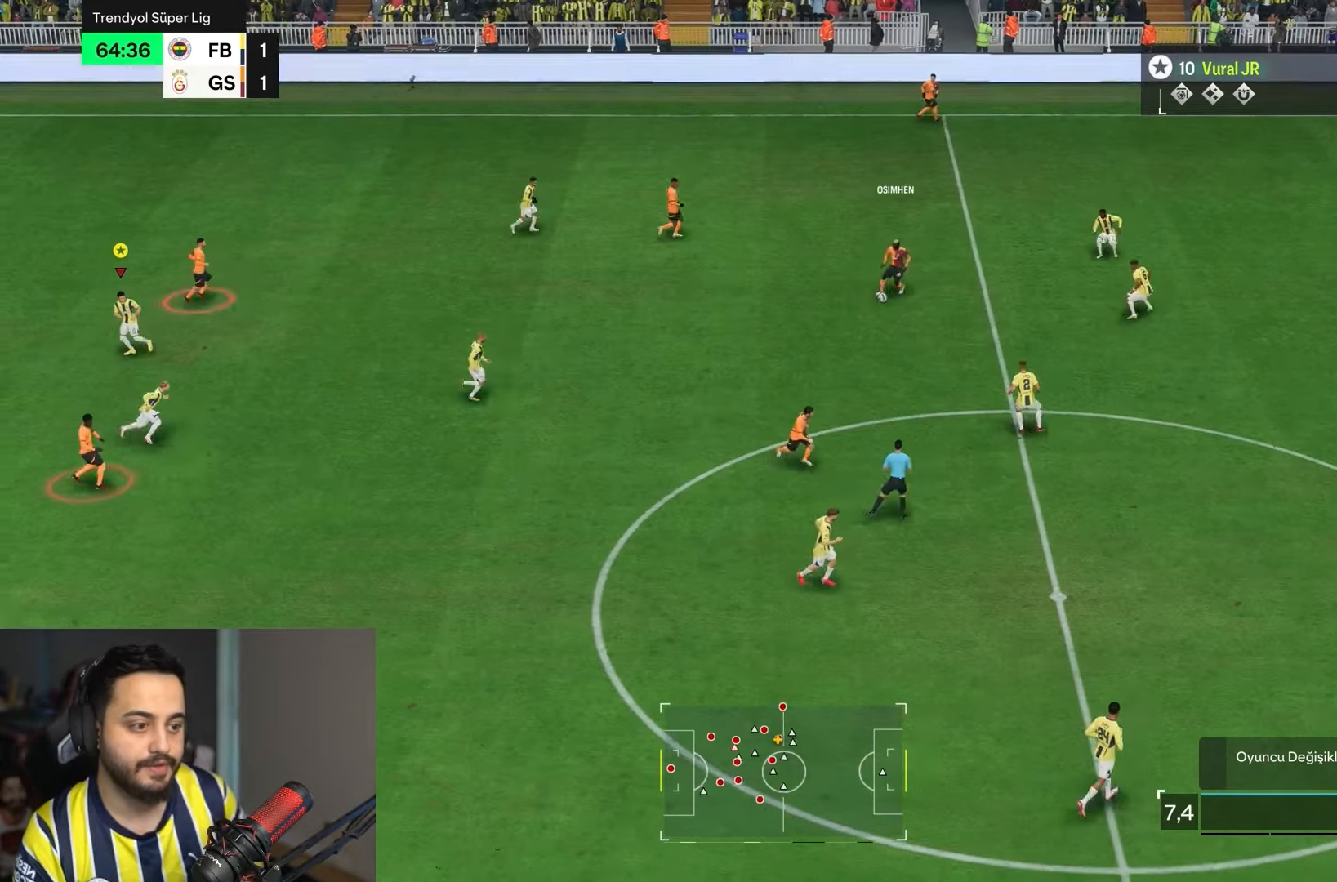
{"buttons": ["L1"], "left_stick": "center", "right_stick": "center", "events": []}
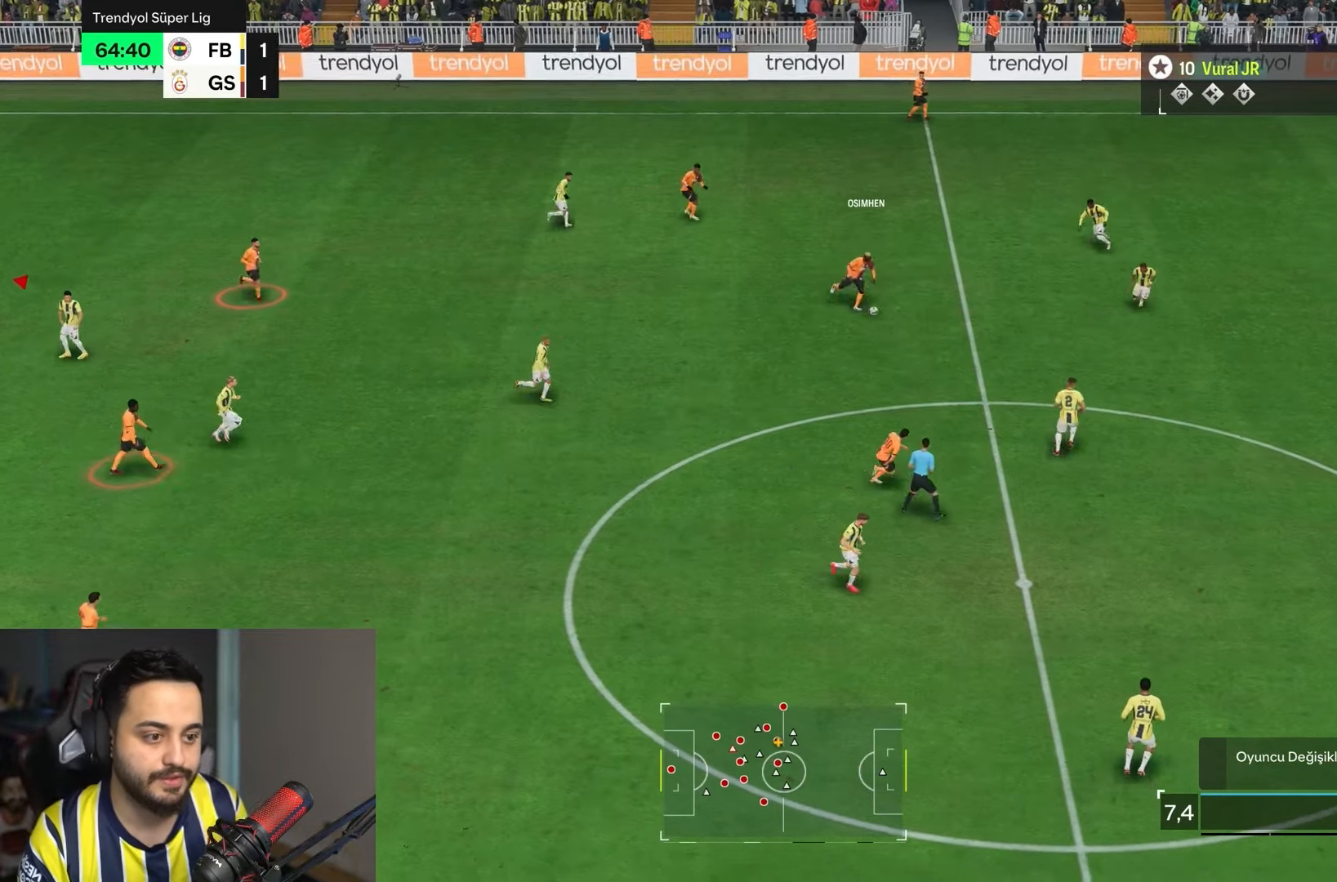
{"buttons": ["L1"], "left_stick": "center", "right_stick": "center", "events": []}
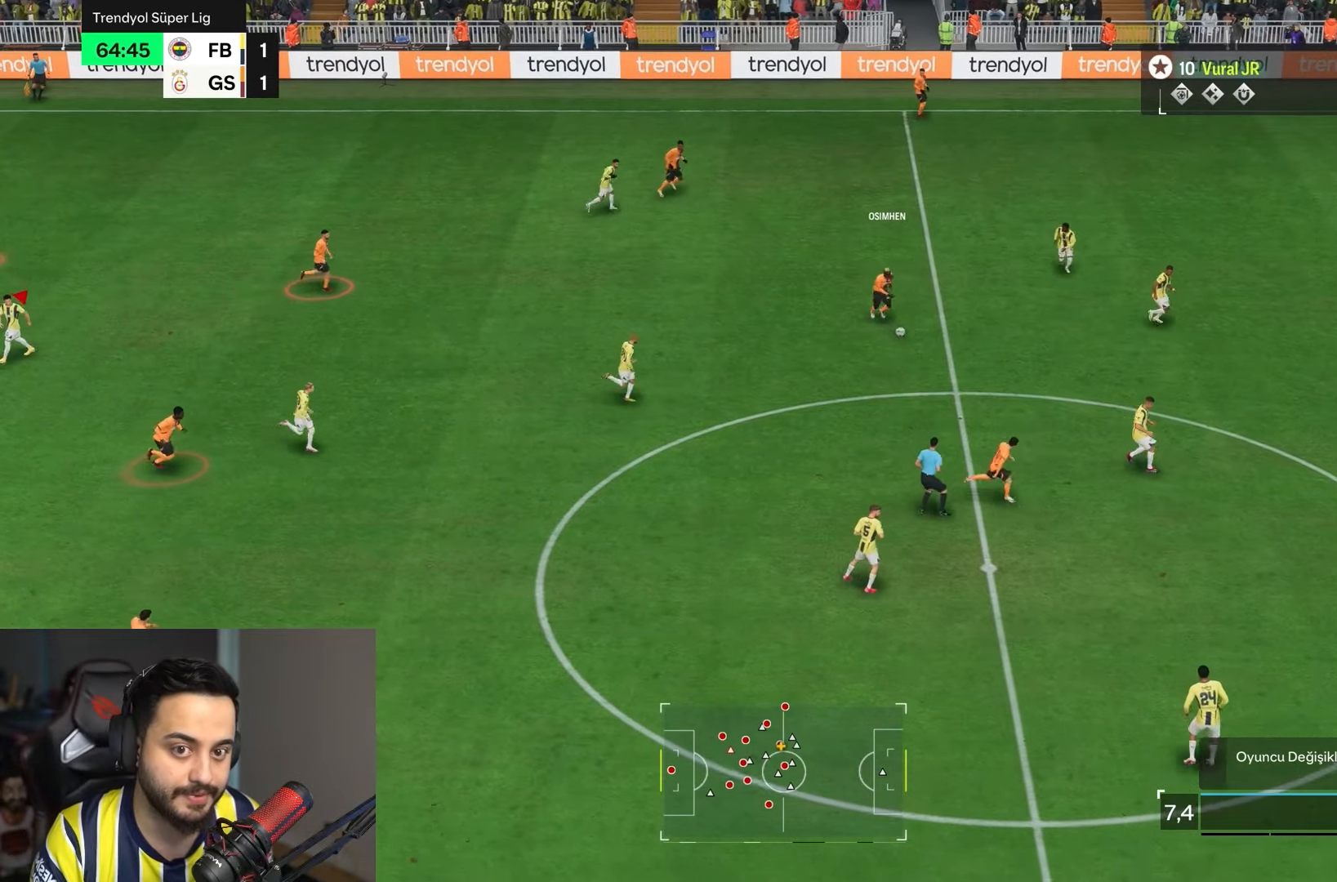
{"buttons": ["L1"], "left_stick": "center", "right_stick": "center", "events": []}
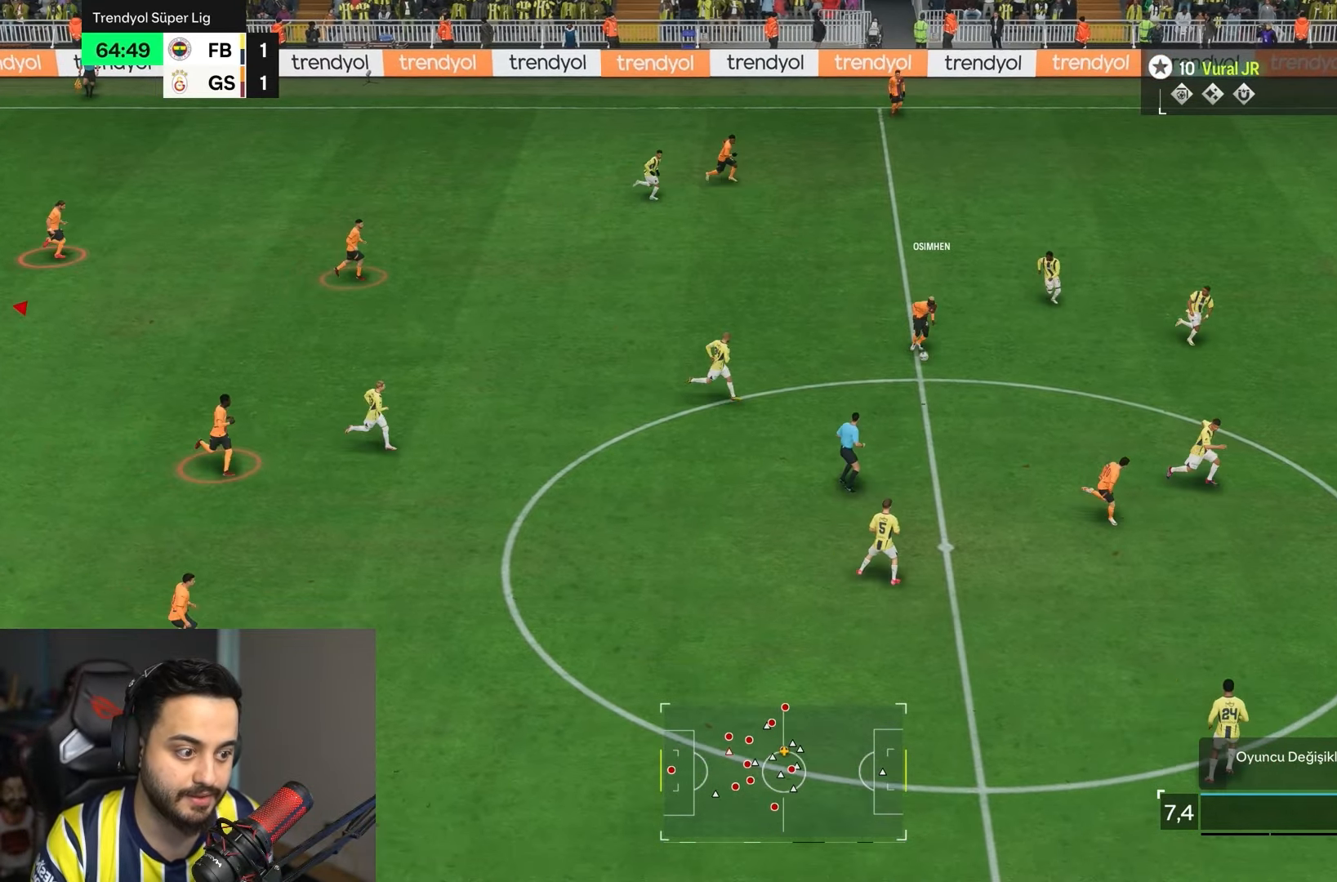
{"buttons": ["L1"], "left_stick": "center", "right_stick": "center", "events": []}
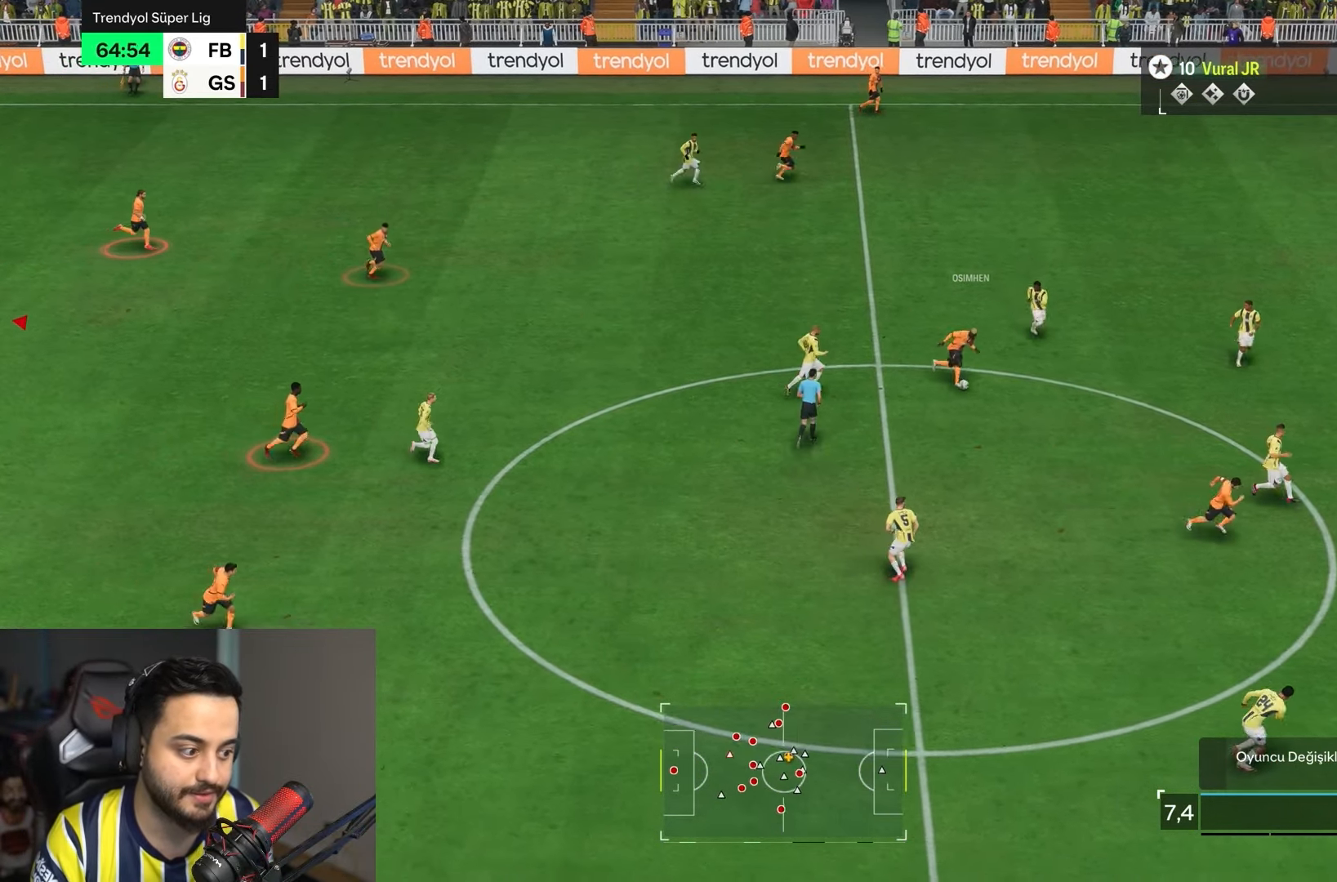
{"buttons": ["L1"], "left_stick": "center", "right_stick": "center", "events": []}
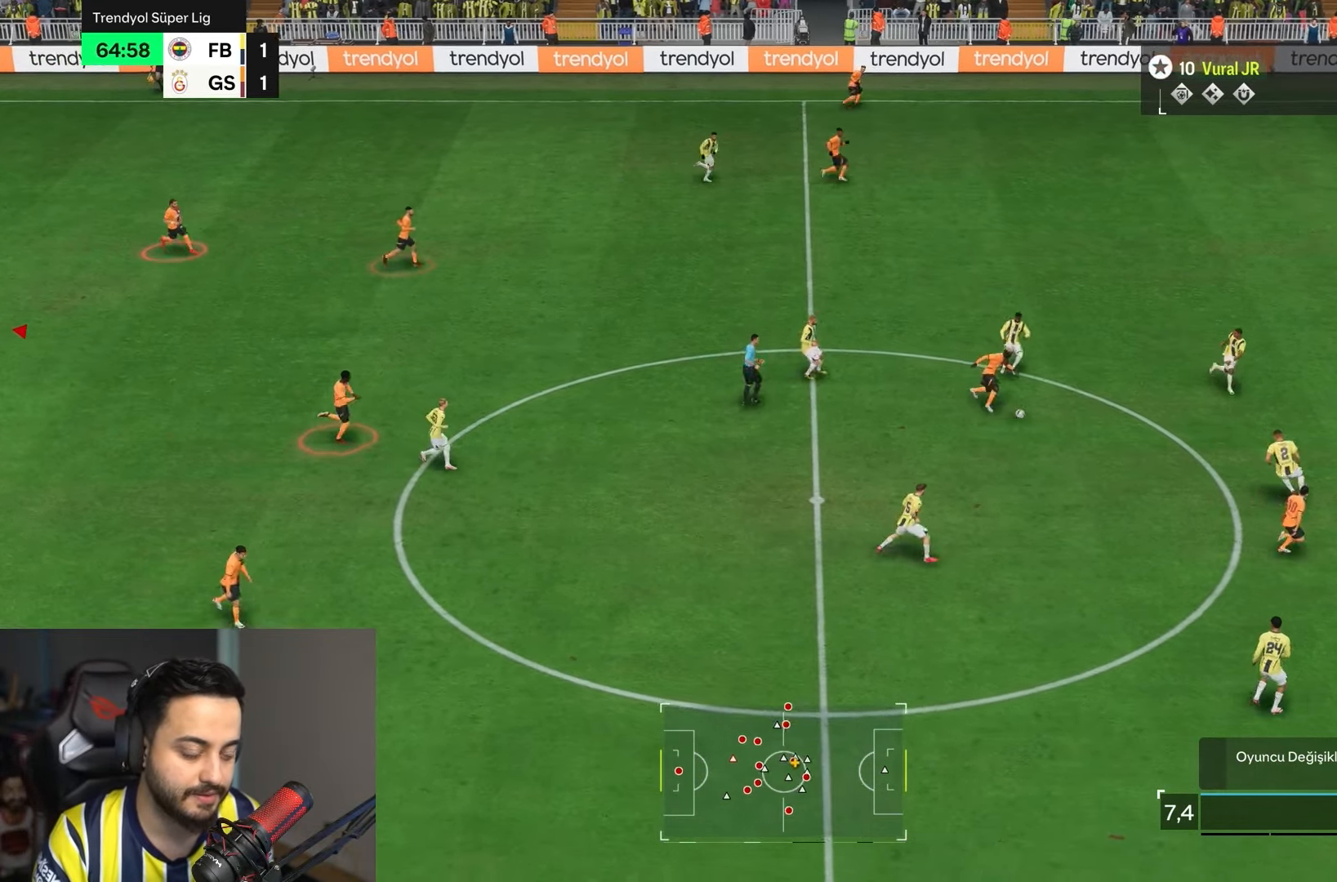
{"buttons": ["L1"], "left_stick": "center", "right_stick": "center", "events": []}
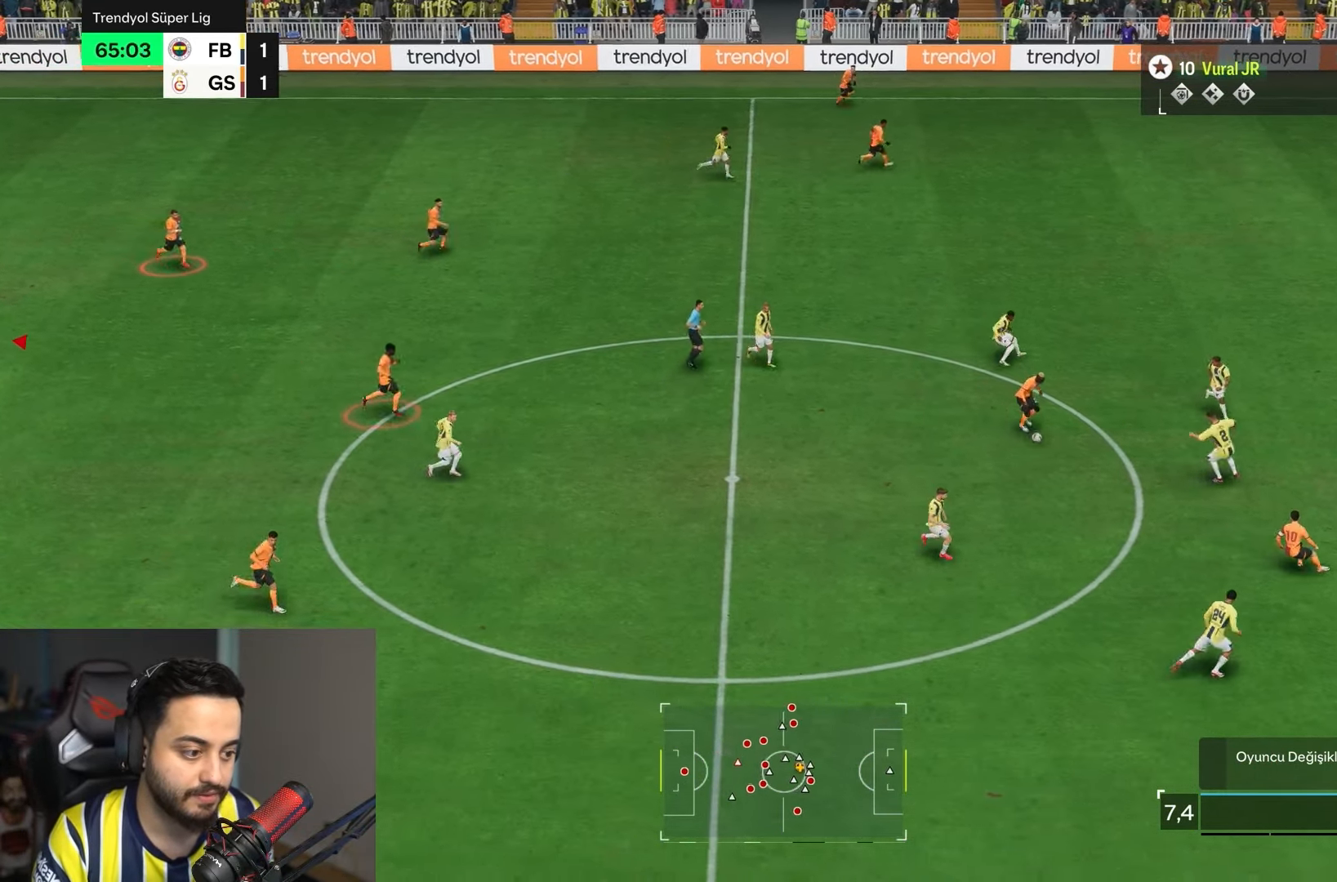
{"buttons": ["L1"], "left_stick": "center", "right_stick": "center", "events": []}
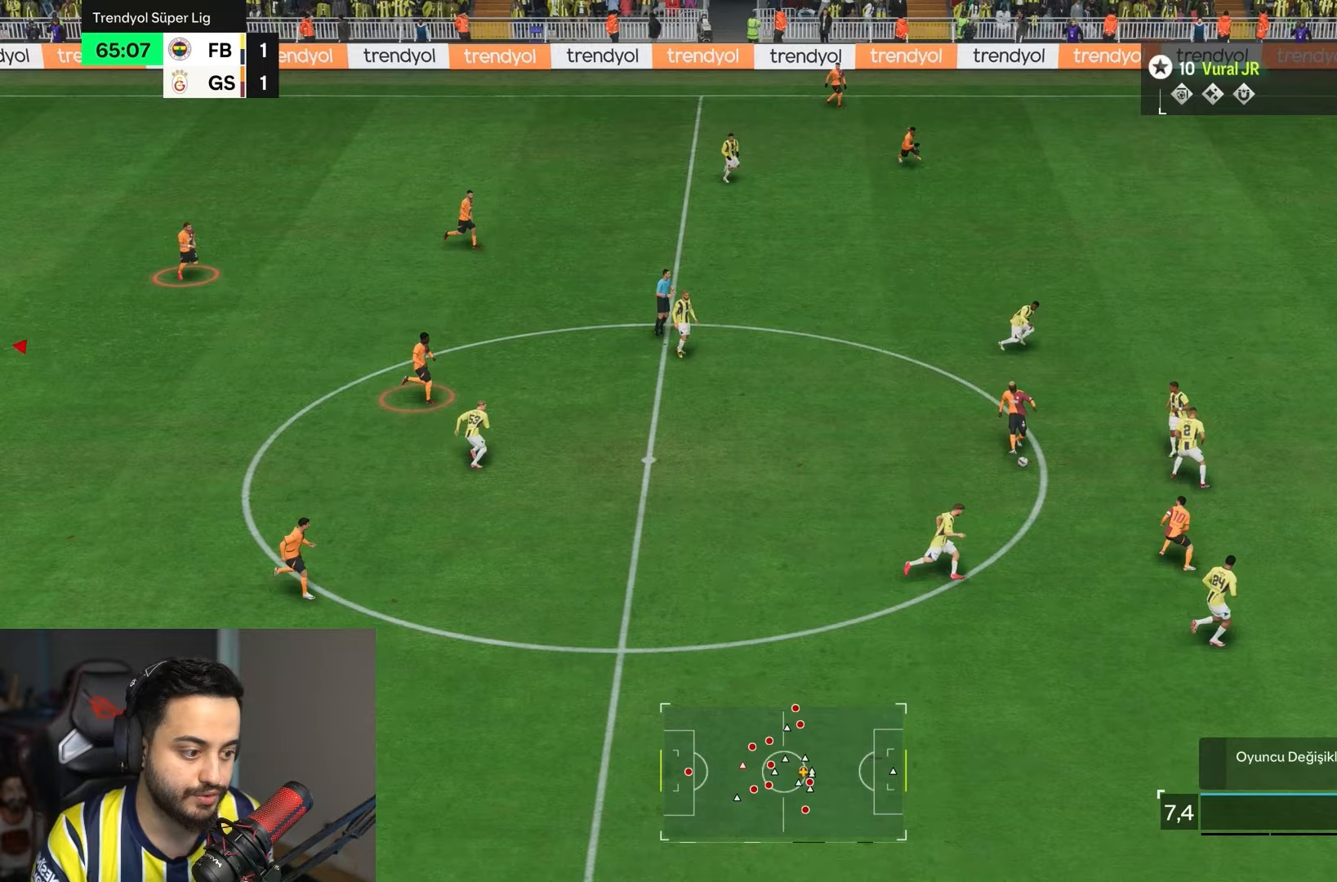
{"buttons": ["L1"], "left_stick": "center", "right_stick": "center", "events": []}
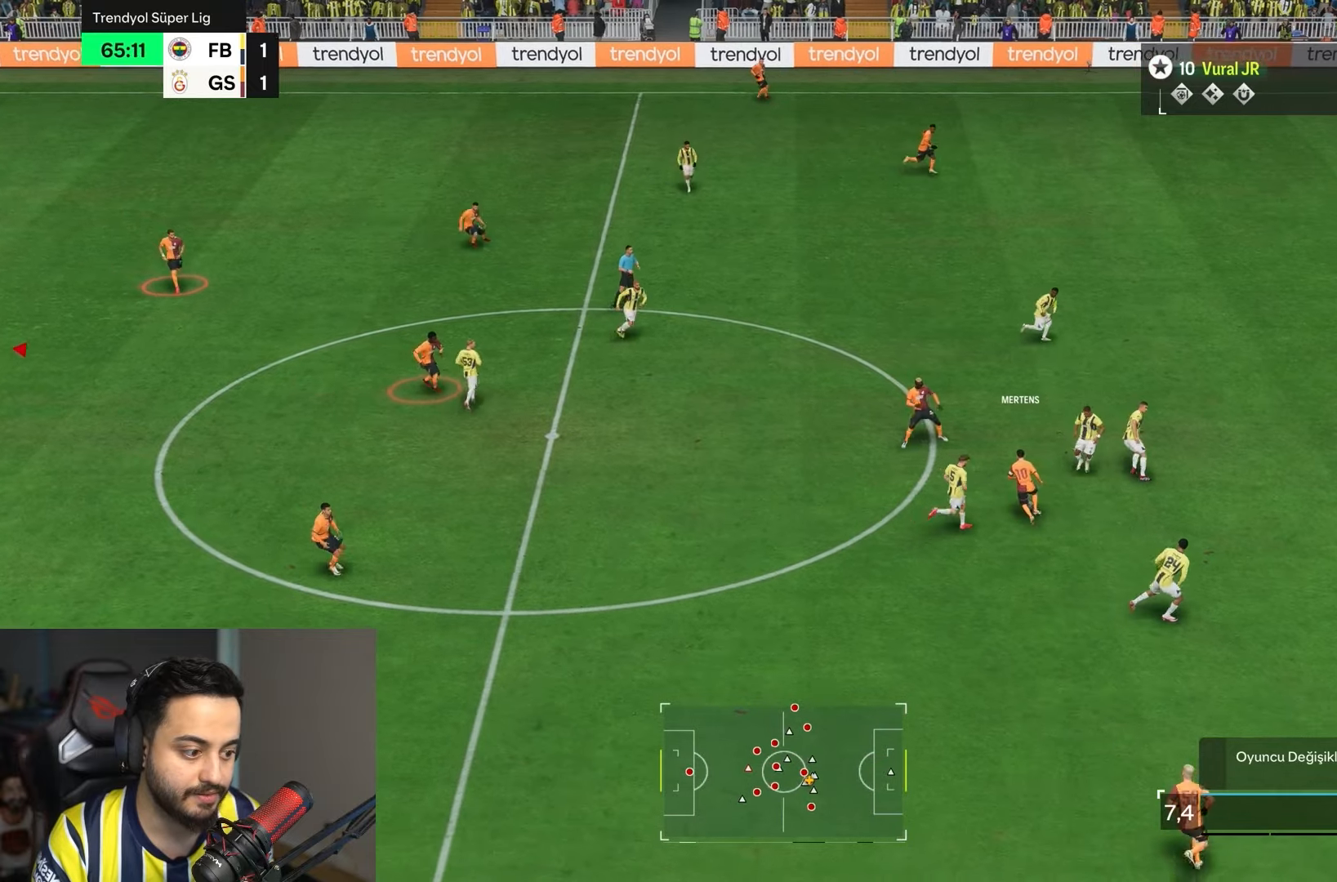
{"buttons": ["L1"], "left_stick": "center", "right_stick": "center", "events": []}
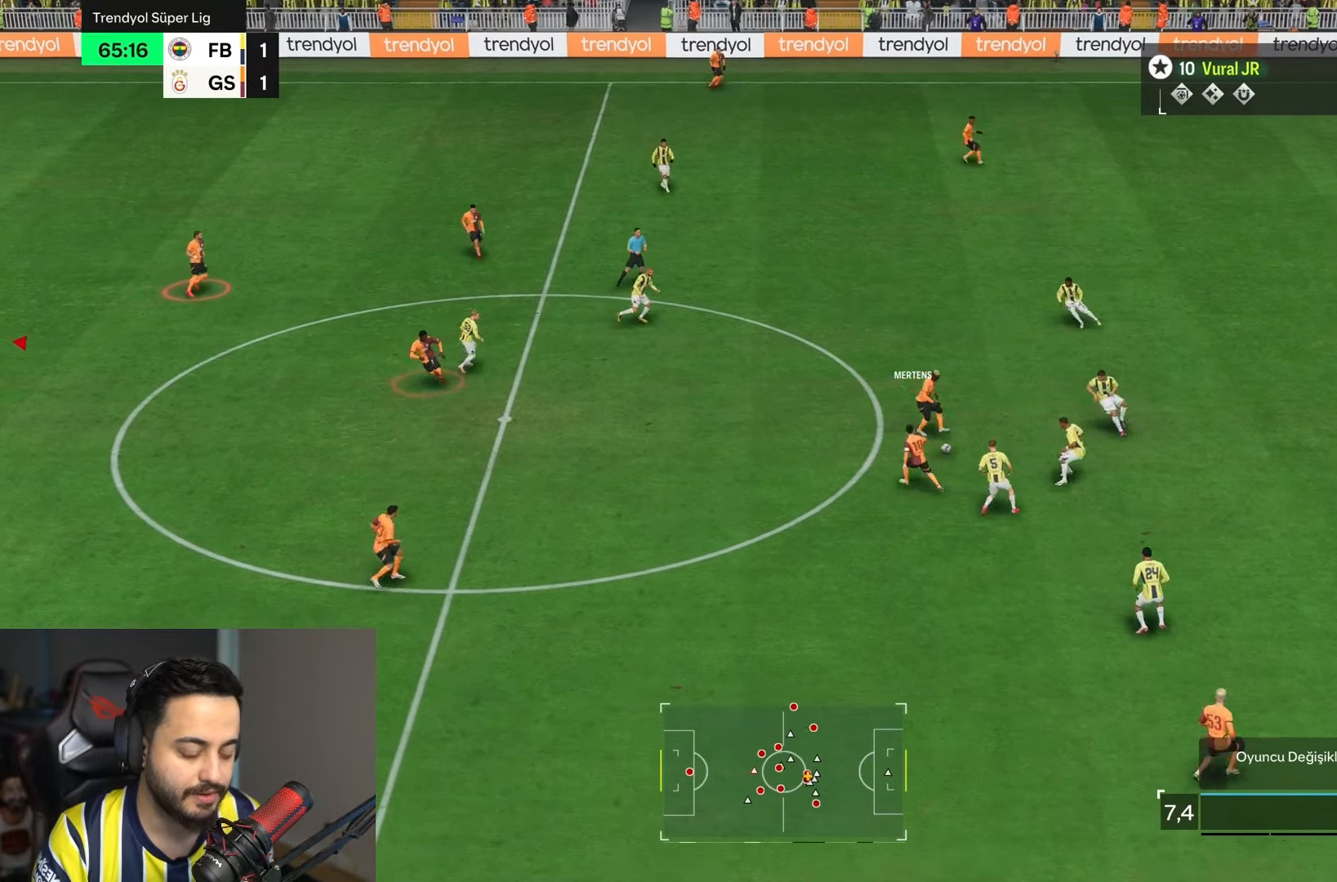
{"buttons": ["L1"], "left_stick": "center", "right_stick": "center", "events": []}
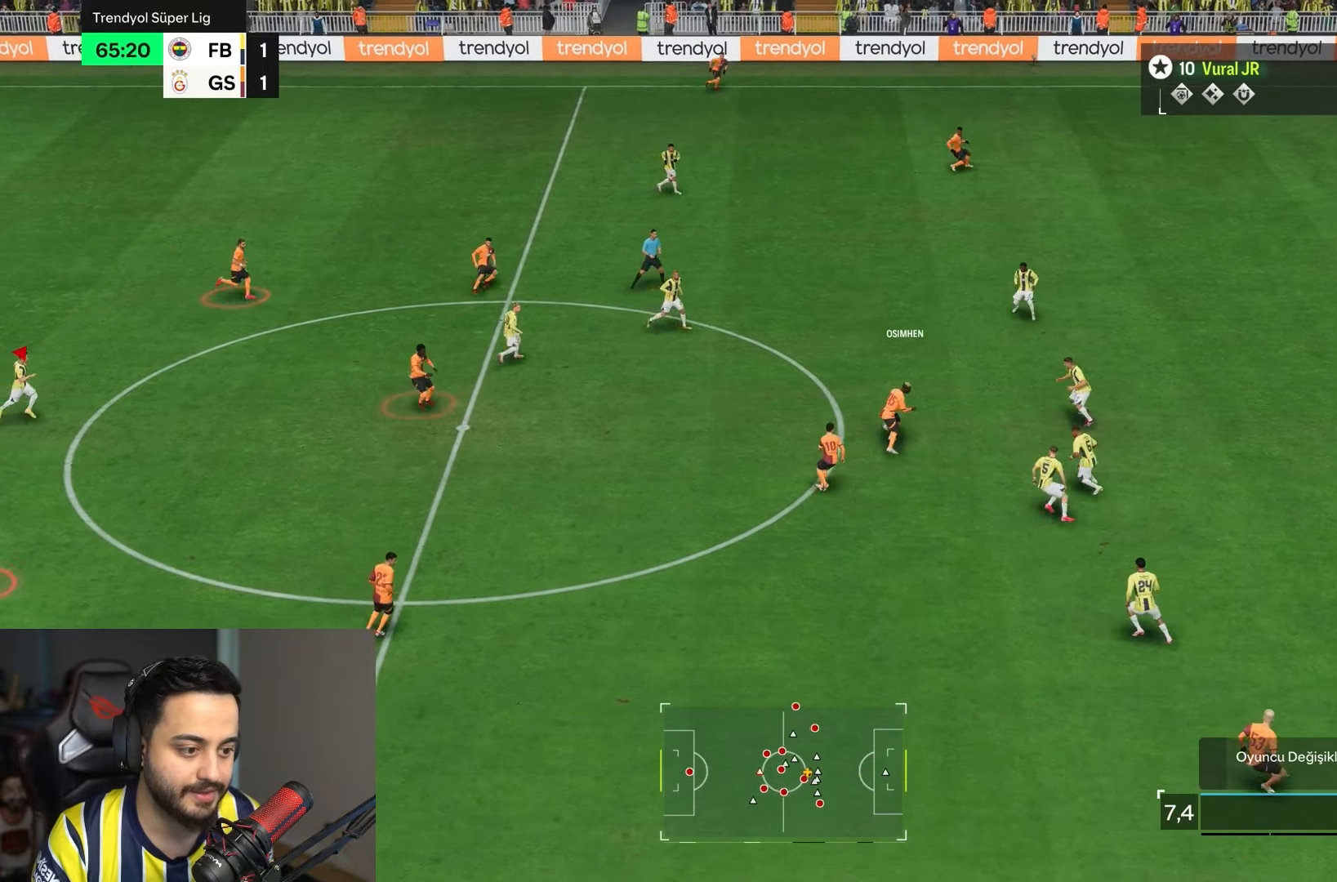
{"buttons": ["L1"], "left_stick": "center", "right_stick": "center", "events": []}
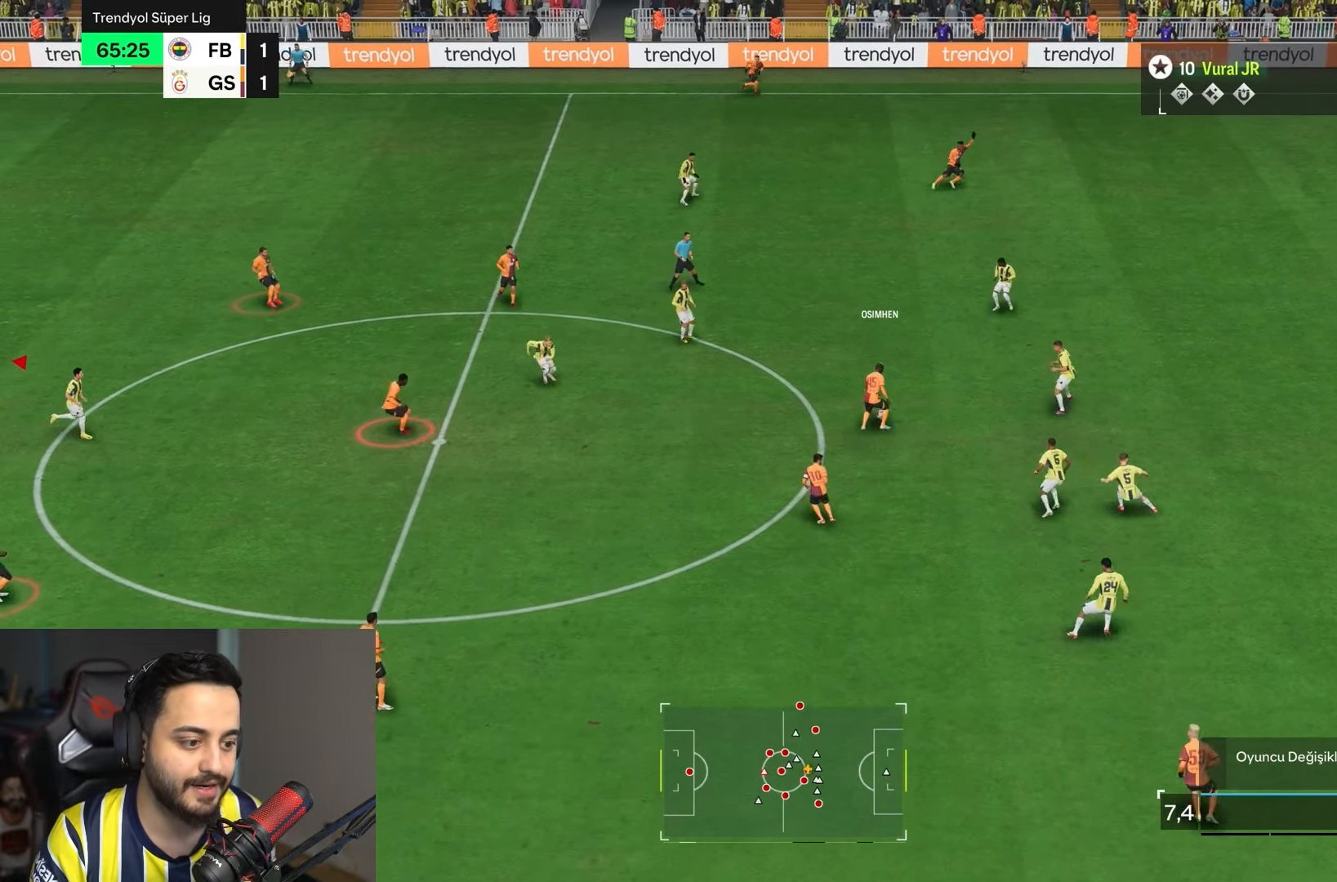
{"buttons": ["L1"], "left_stick": "center", "right_stick": "center", "events": []}